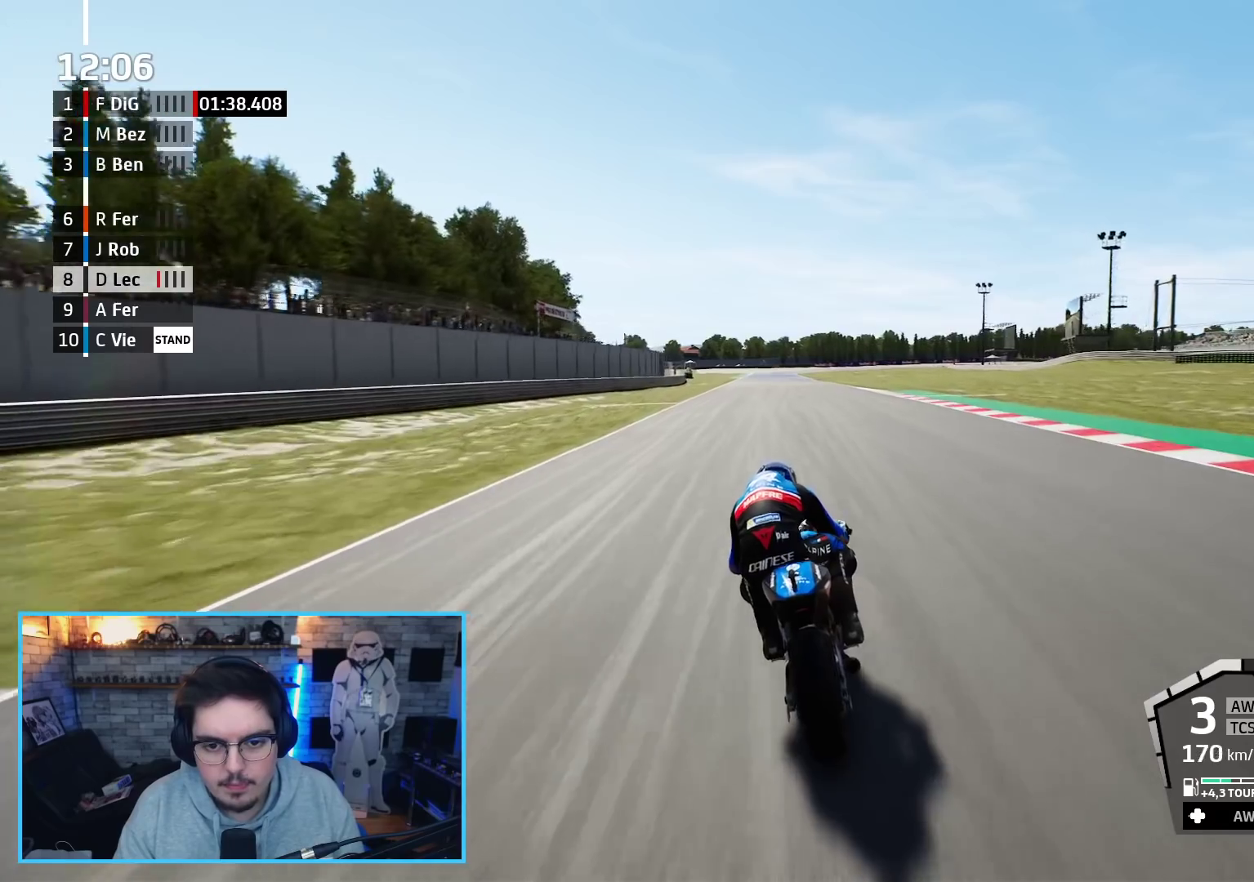
Gameplay with a controller (Xbox layout); each line is a JSON object with the inputs held at the frame after it. "events" lists button and stick changes between this image and that frame as [ms after this image, input, new state], when the widget could be followed in between.
{"buttons": ["R2"], "left_stick": "up", "right_stick": "center", "events": []}
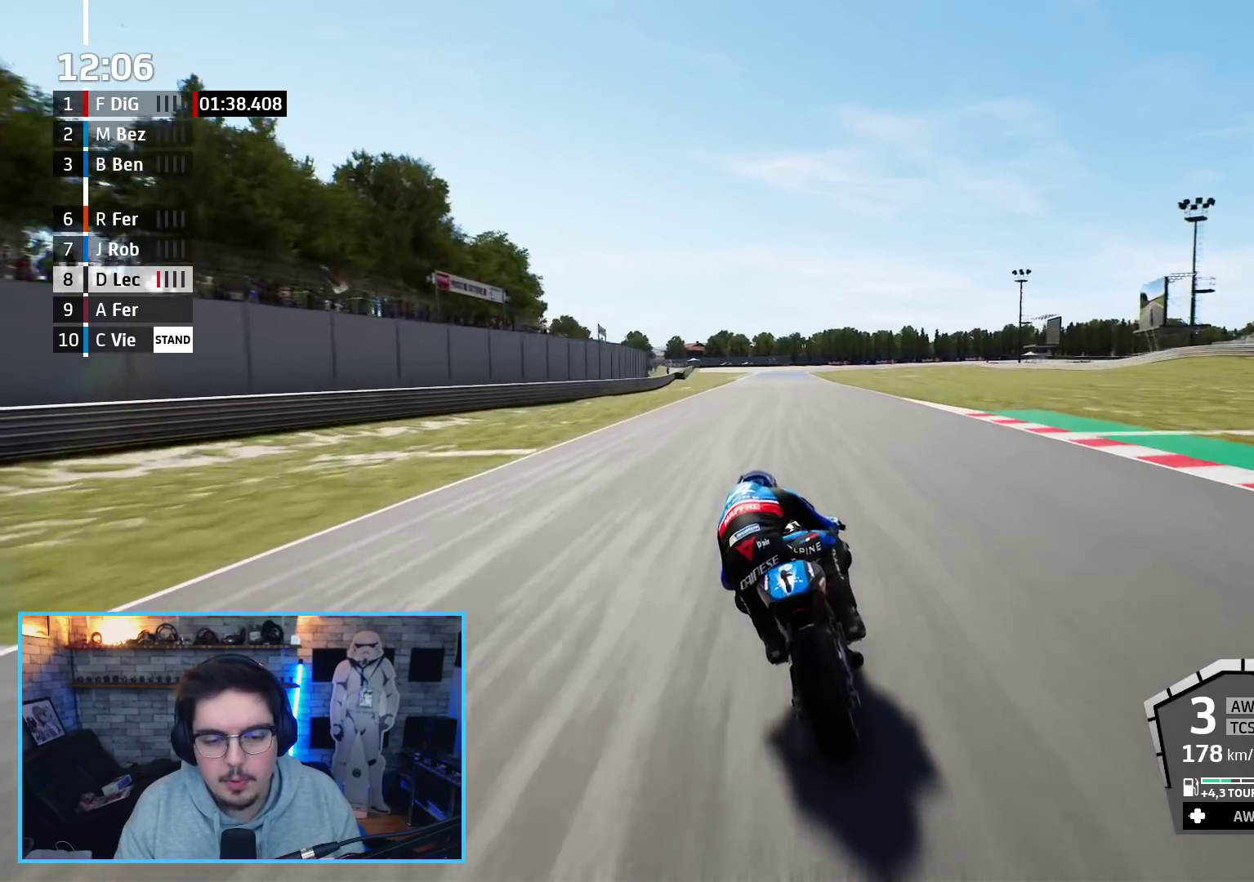
{"buttons": ["R2"], "left_stick": "up", "right_stick": "center", "events": [[200, "left_stick", "center"], [383, "left_stick", "up-left"], [467, "left_stick", "up"]]}
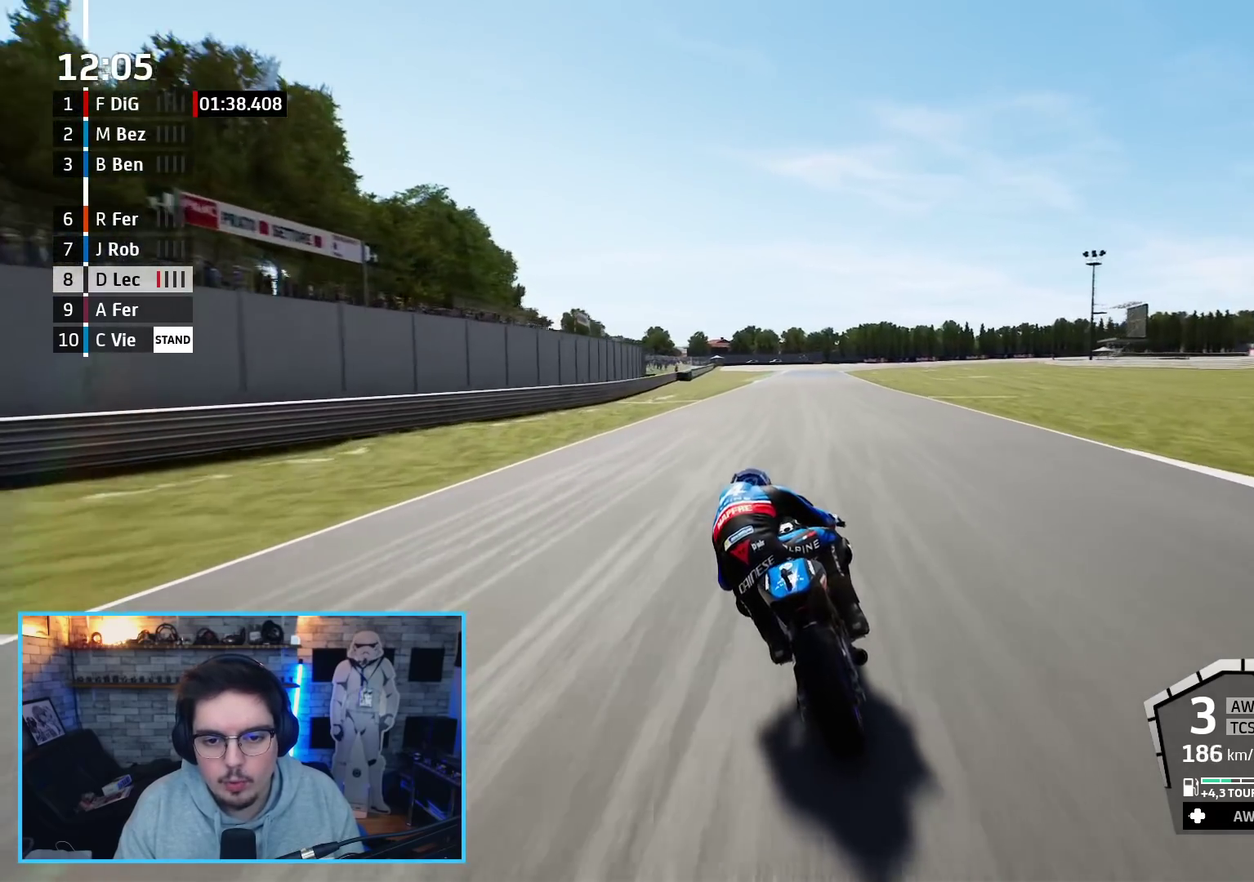
{"buttons": ["R2"], "left_stick": "up", "right_stick": "center", "events": []}
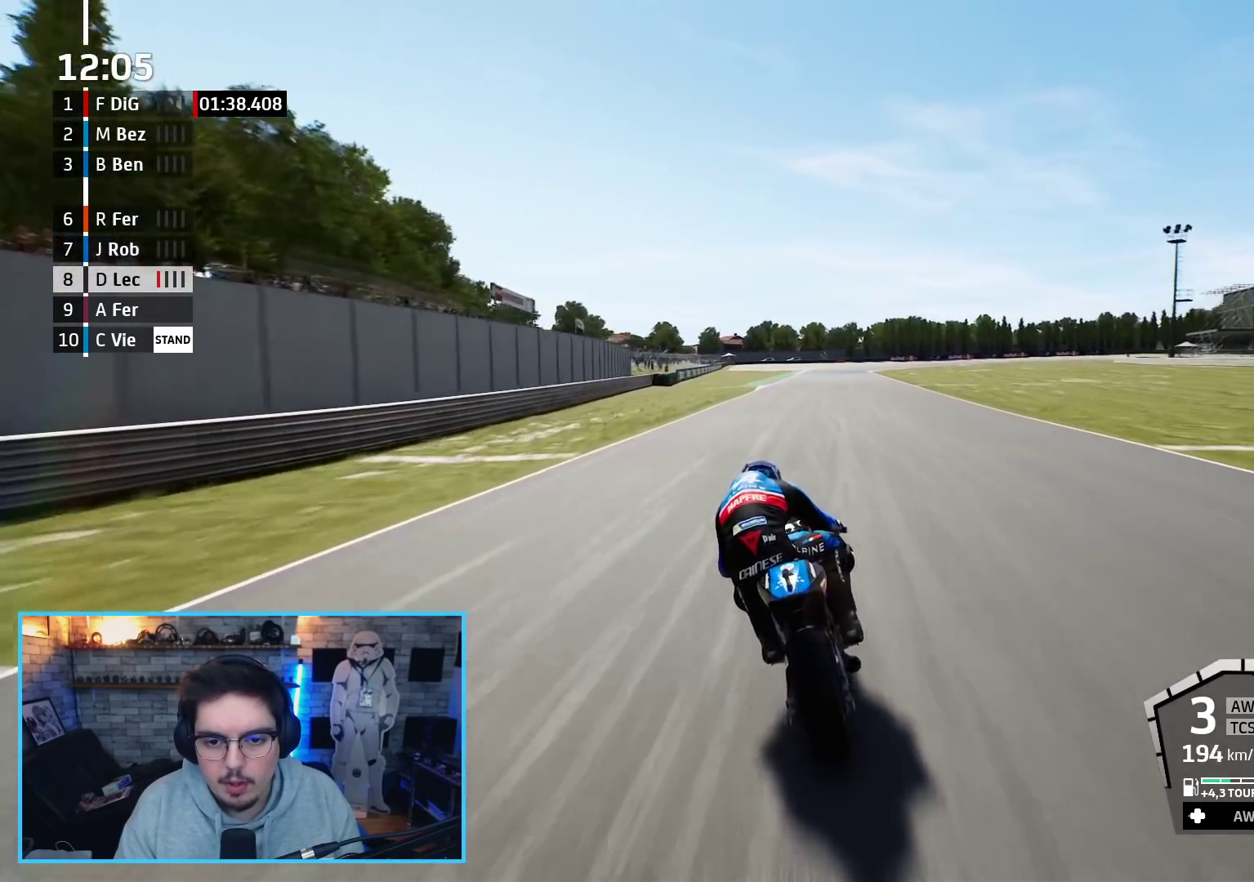
{"buttons": ["R2"], "left_stick": "up-right", "right_stick": "center", "events": [[33, "B", "down"], [150, "B", "up"], [417, "left_stick", "up-right"]]}
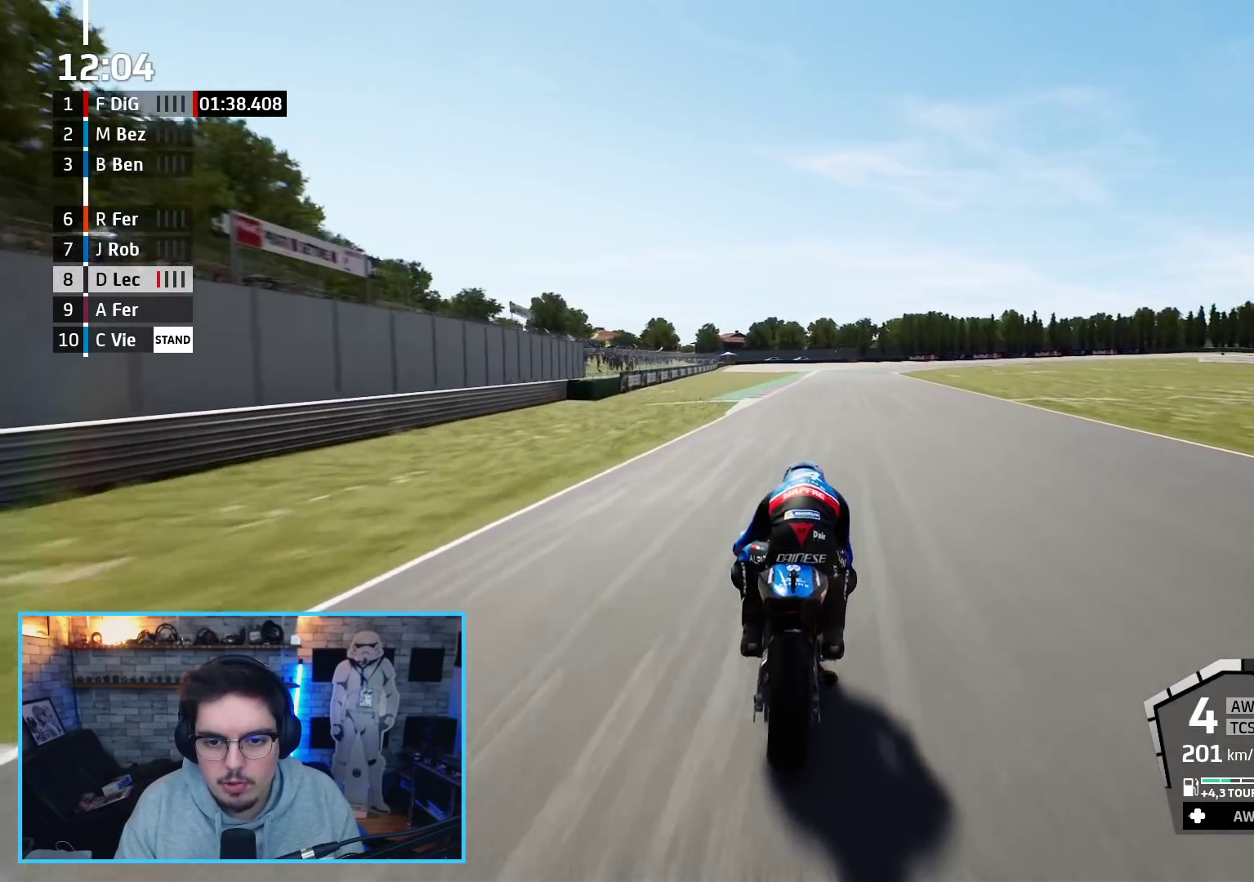
{"buttons": ["R2"], "left_stick": "up-right", "right_stick": "center", "events": []}
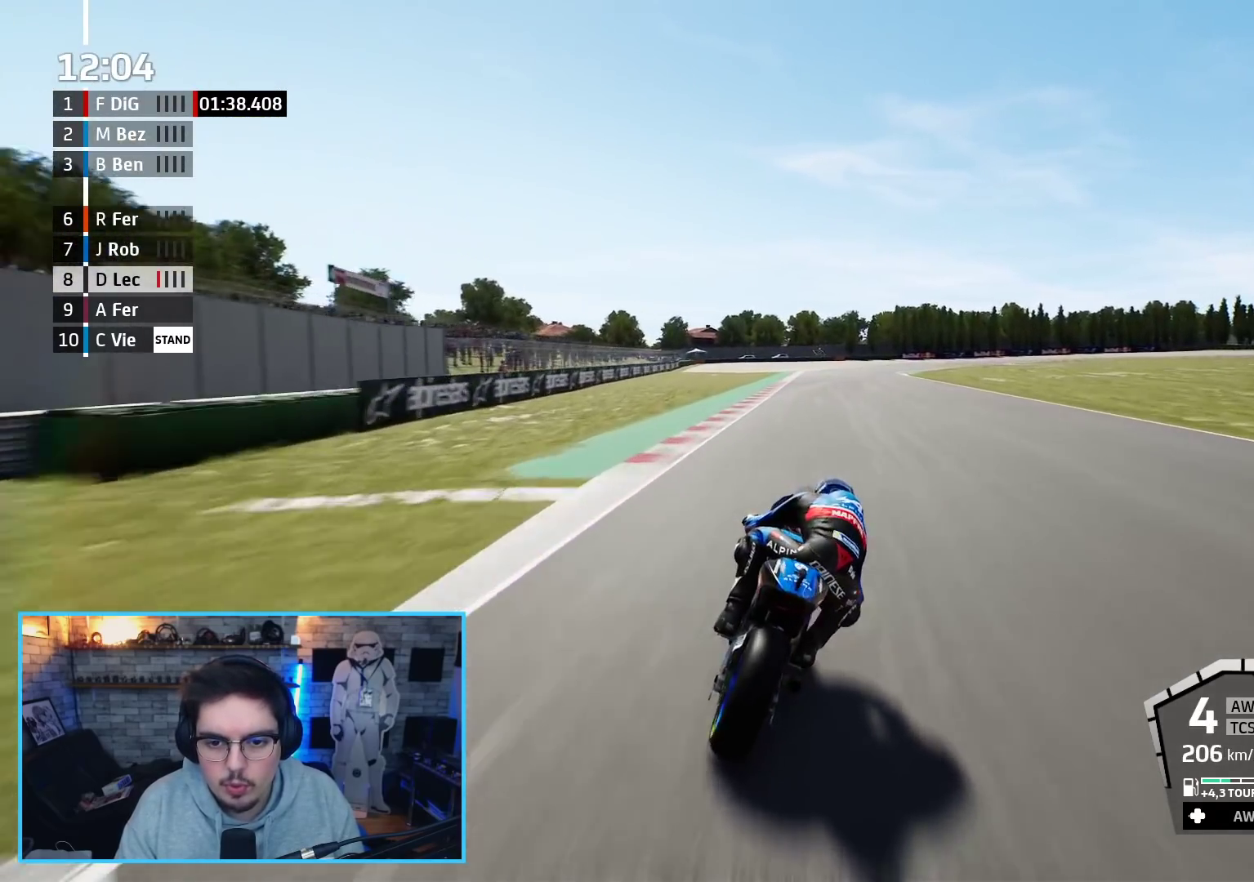
{"buttons": ["B", "R2"], "left_stick": "up-right", "right_stick": "center", "events": [[400, "B", "down"]]}
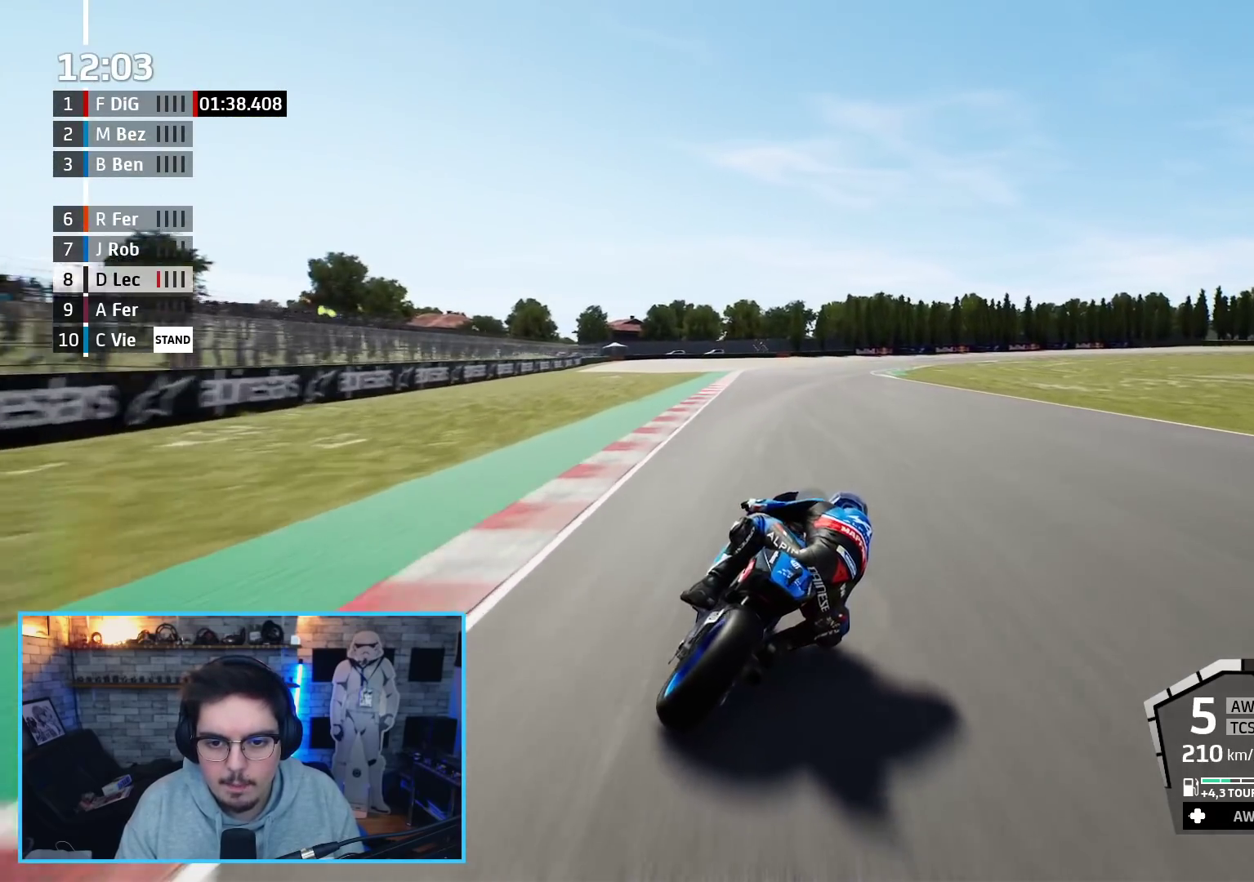
{"buttons": ["A", "X", "L2", "R2"], "left_stick": "up-right", "right_stick": "center", "events": [[17, "B", "up"], [450, "A", "down"], [483, "L2", "down"], [483, "X", "down"]]}
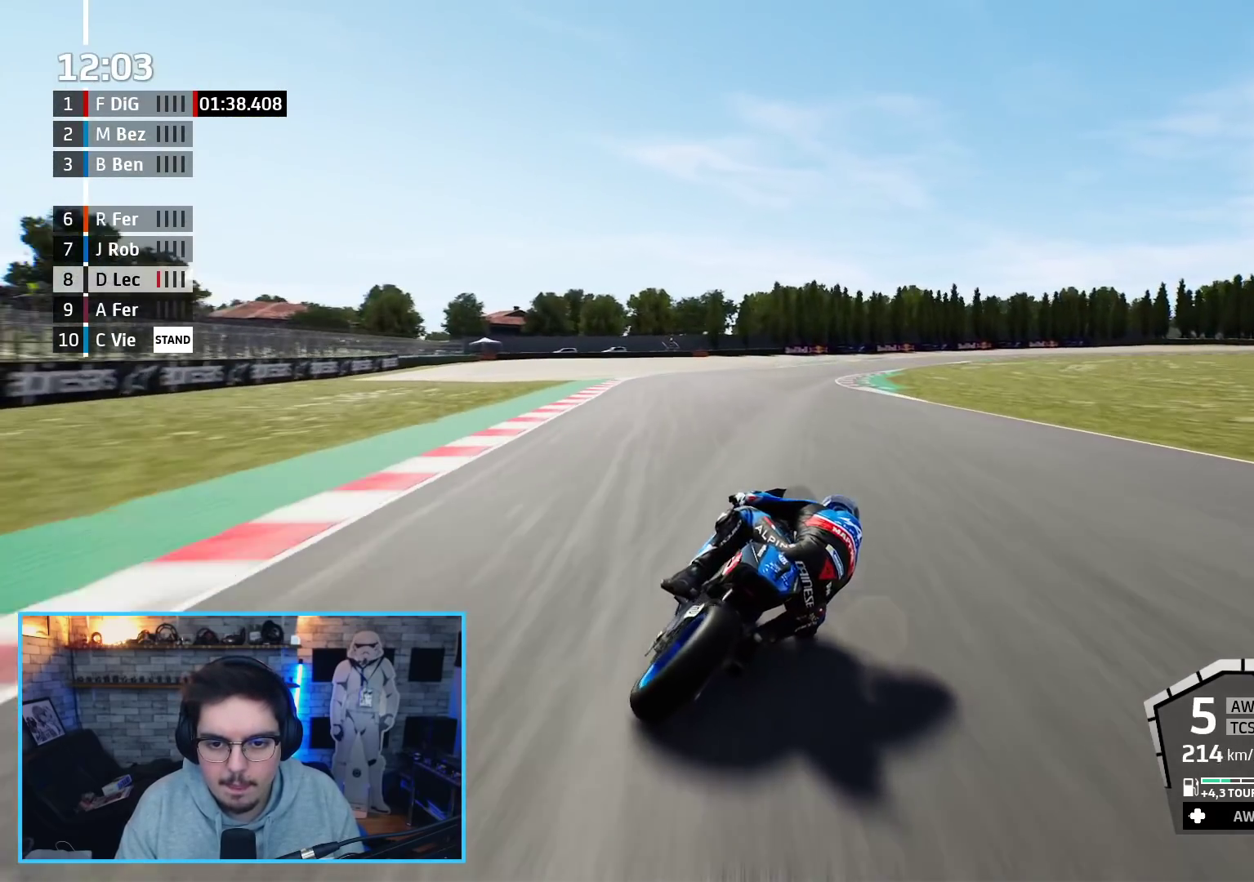
{"buttons": ["A", "L2", "L3"], "left_stick": "up-right", "right_stick": "center", "events": [[17, "L3", "down"], [50, "R2", "up"], [117, "X", "up"], [233, "X", "down"], [383, "X", "up"]]}
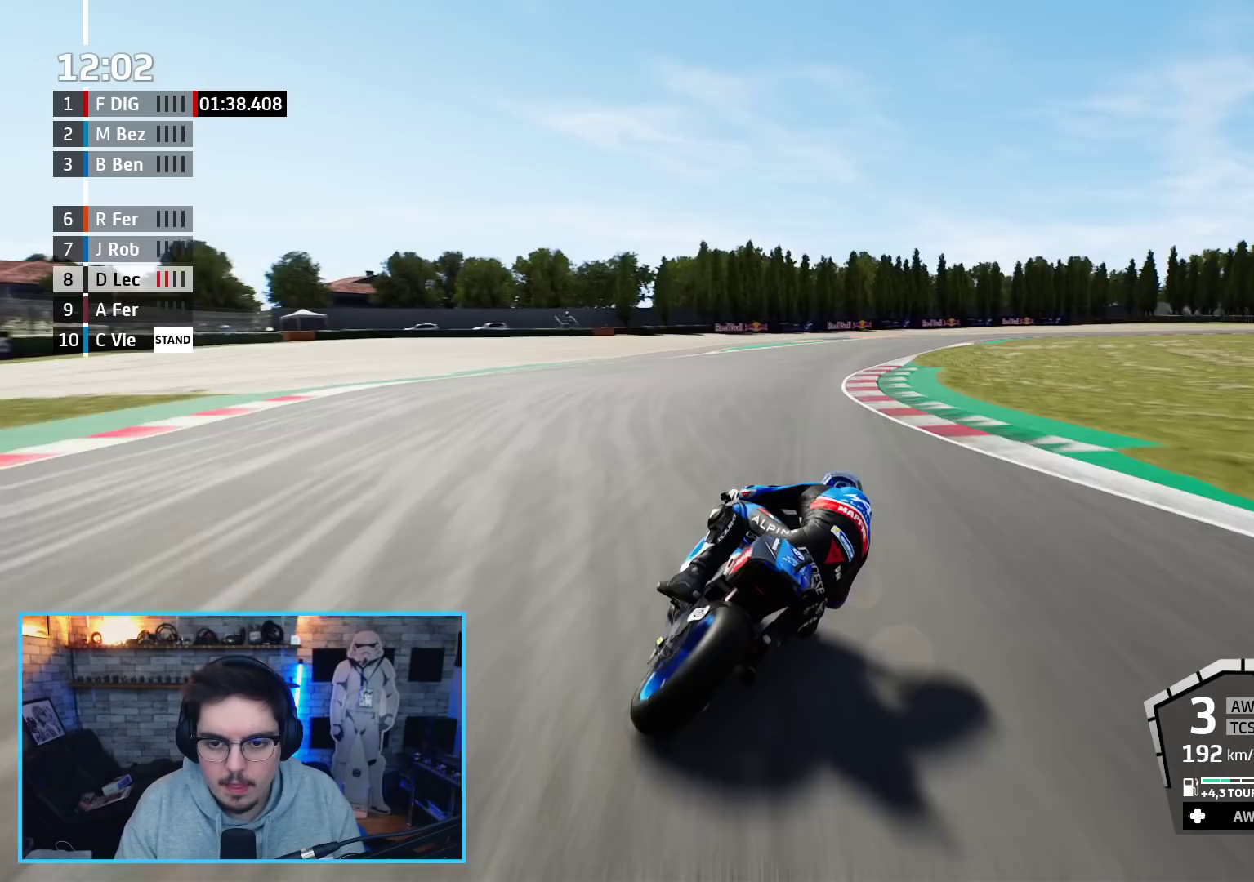
{"buttons": ["A", "L2", "L3"], "left_stick": "up-right", "right_stick": "center", "events": [[17, "X", "down"], [167, "X", "up"]]}
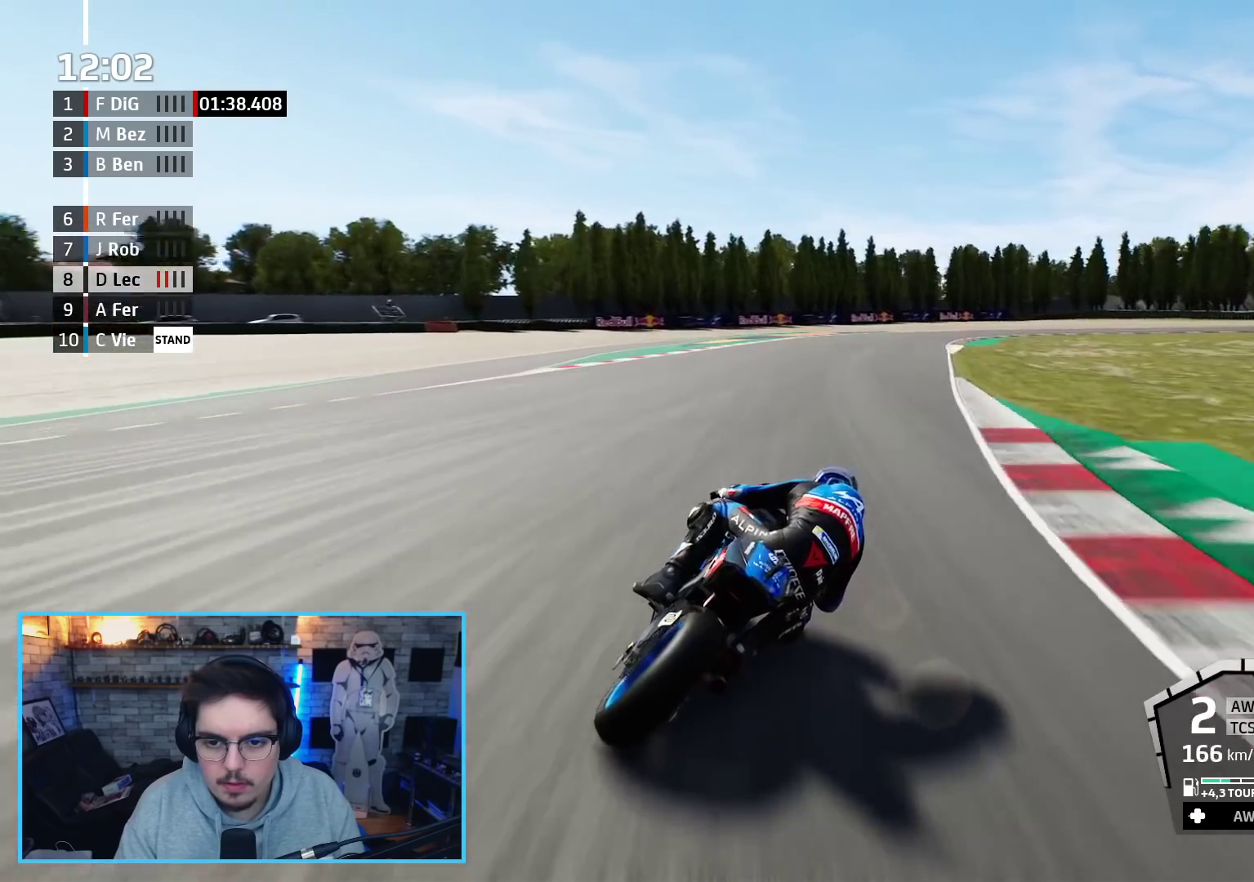
{"buttons": ["A", "L2", "L3"], "left_stick": "up-right", "right_stick": "center", "events": [[150, "A", "up"], [217, "A", "down"], [333, "A", "up"], [400, "A", "down"]]}
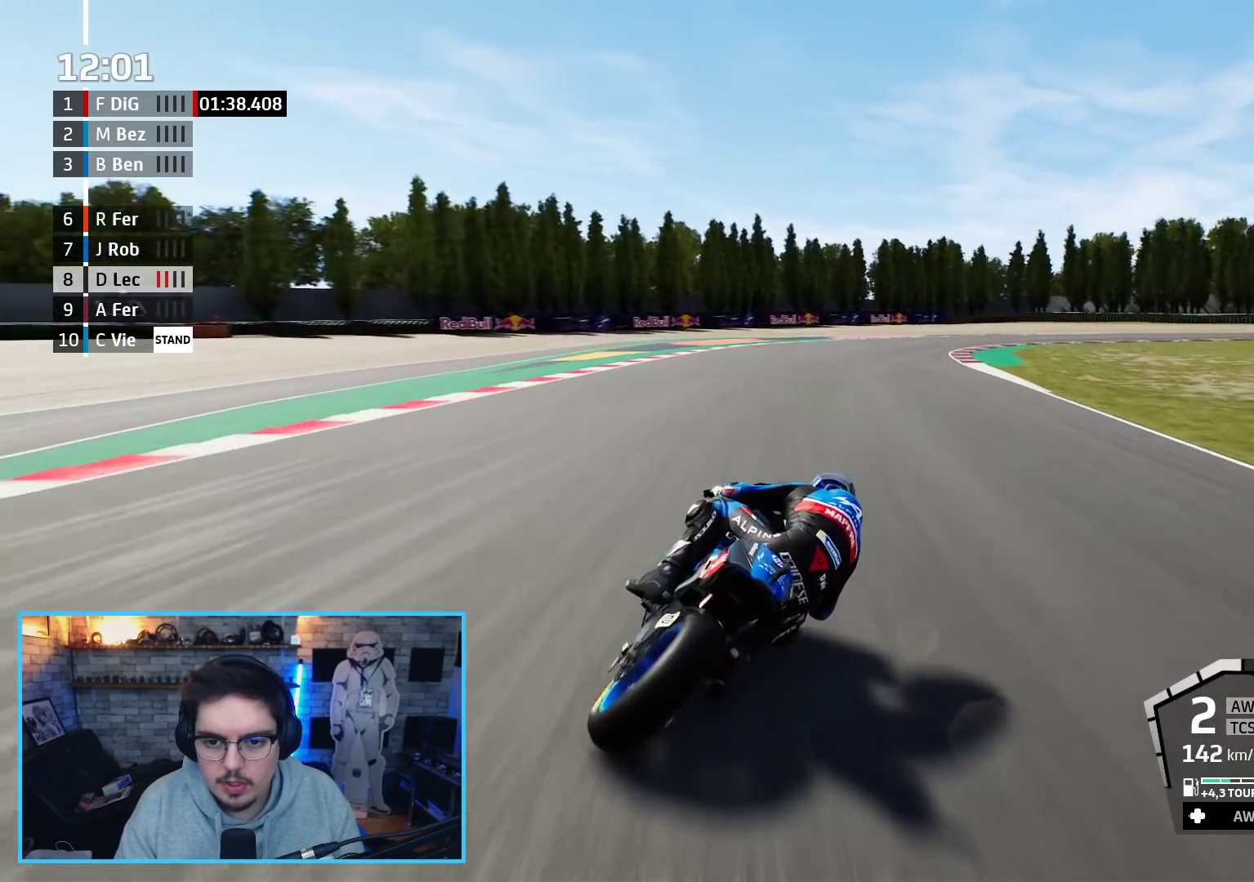
{"buttons": ["A", "L2", "L3"], "left_stick": "up-right", "right_stick": "center", "events": [[33, "A", "up"], [67, "A", "down"], [217, "A", "up"], [267, "A", "down"], [417, "A", "up"], [483, "A", "down"]]}
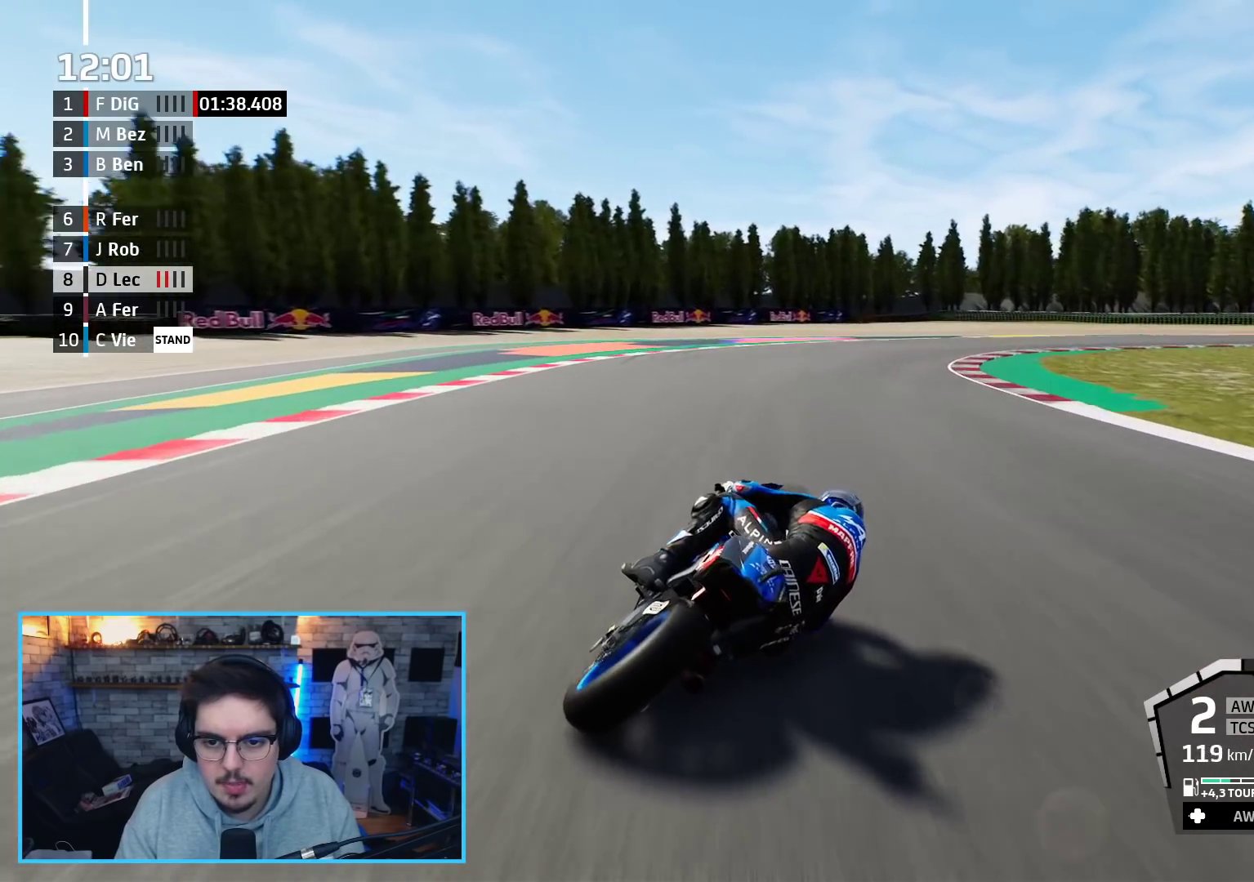
{"buttons": ["A", "L2", "L3"], "left_stick": "up-right", "right_stick": "center", "events": [[83, "A", "up"], [150, "A", "down"]]}
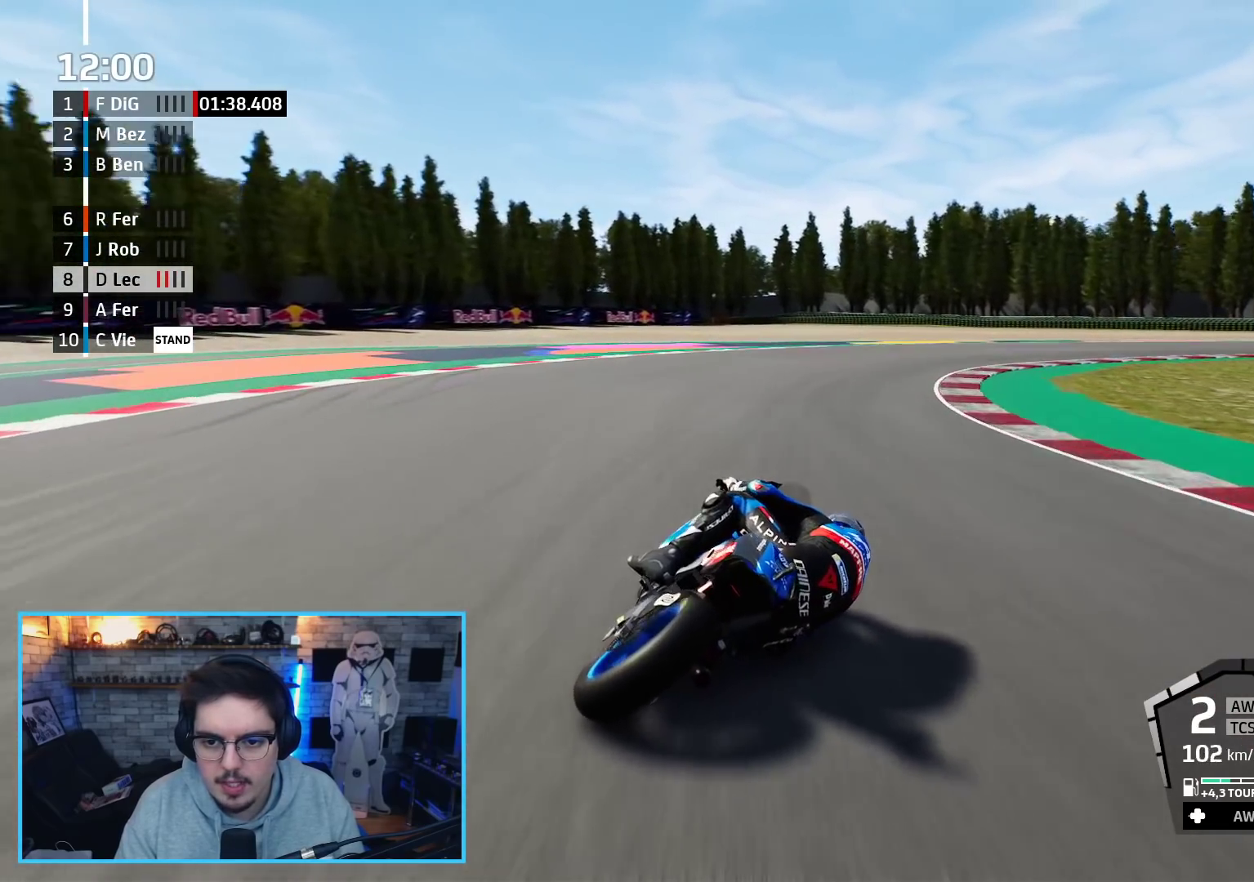
{"buttons": ["A", "L3"], "left_stick": "up-right", "right_stick": "center", "events": [[283, "L2", "up"], [333, "L2", "down"], [400, "L2", "up"]]}
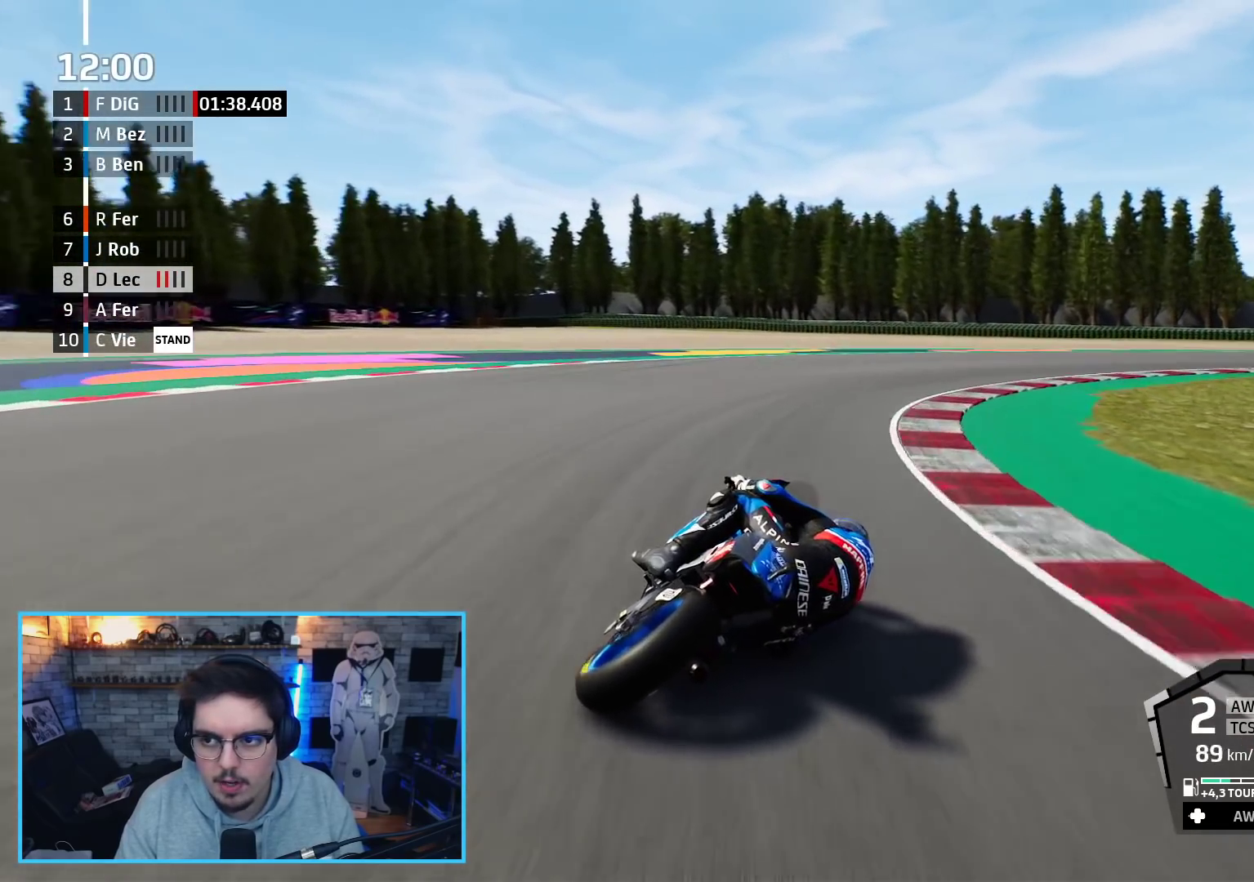
{"buttons": ["L2"], "left_stick": "up-right", "right_stick": "center", "events": [[117, "A", "up"], [250, "L3", "up"], [350, "L2", "down"]]}
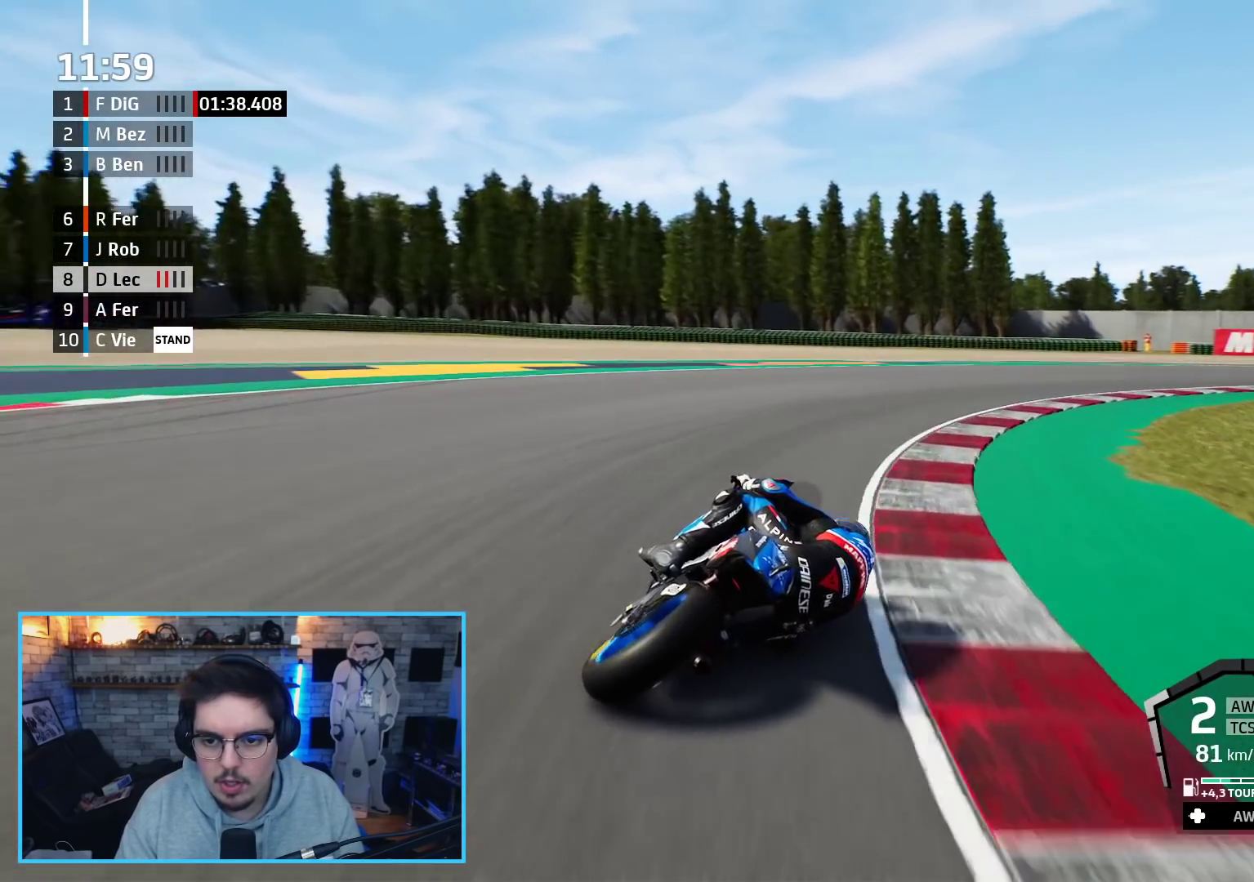
{"buttons": ["L3"], "left_stick": "up-right", "right_stick": "center", "events": [[17, "L3", "down"], [417, "L2", "up"]]}
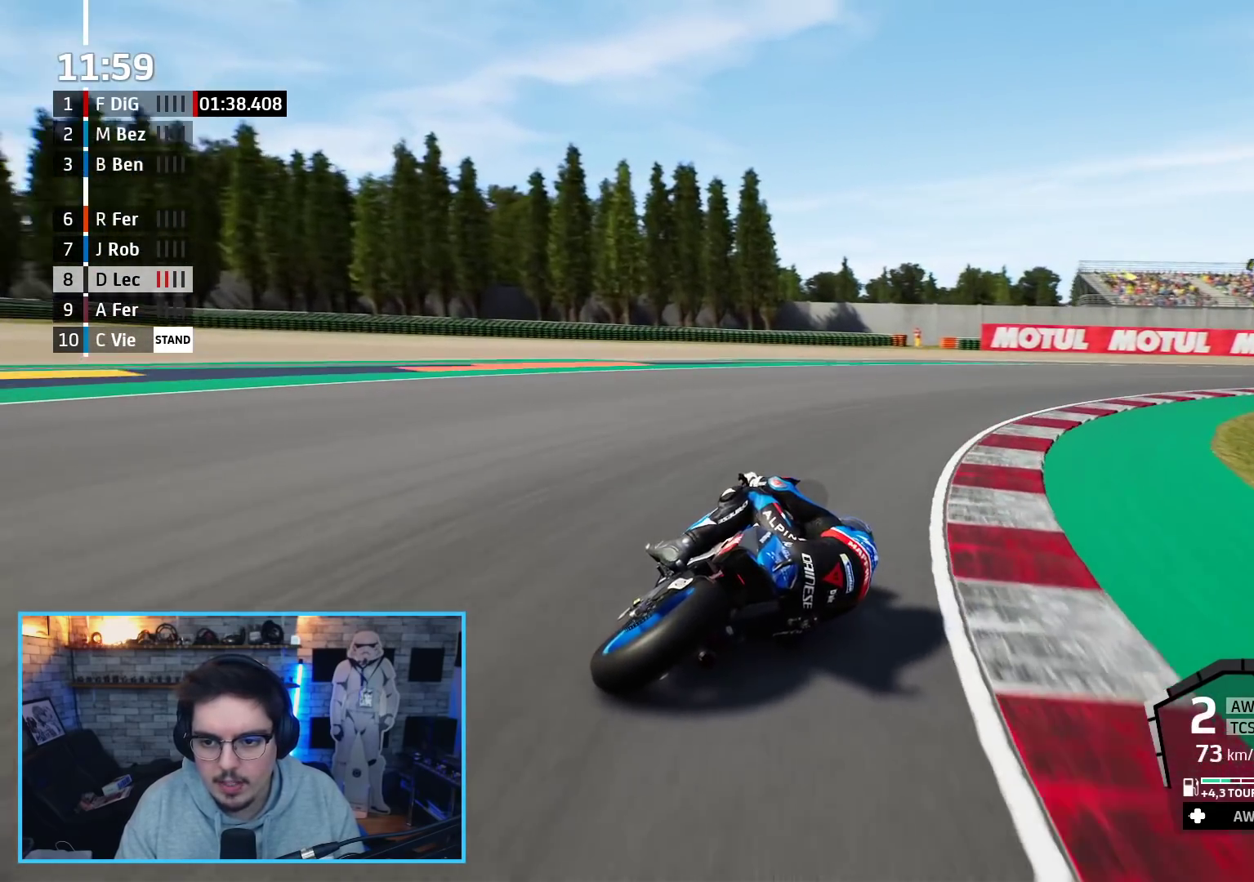
{"buttons": ["R2"], "left_stick": "up-right", "right_stick": "center", "events": [[167, "L3", "up"], [267, "R2", "down"]]}
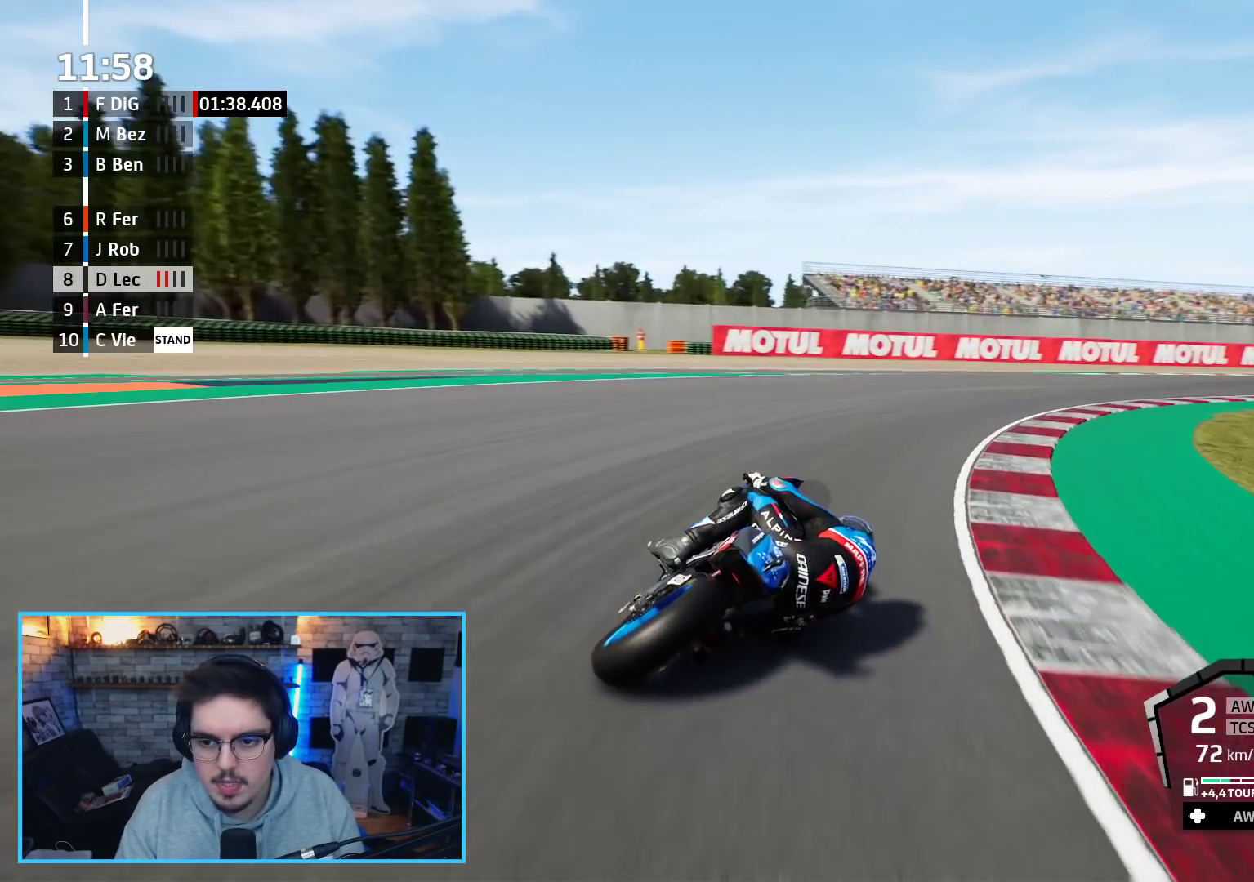
{"buttons": ["R2"], "left_stick": "up-right", "right_stick": "center", "events": []}
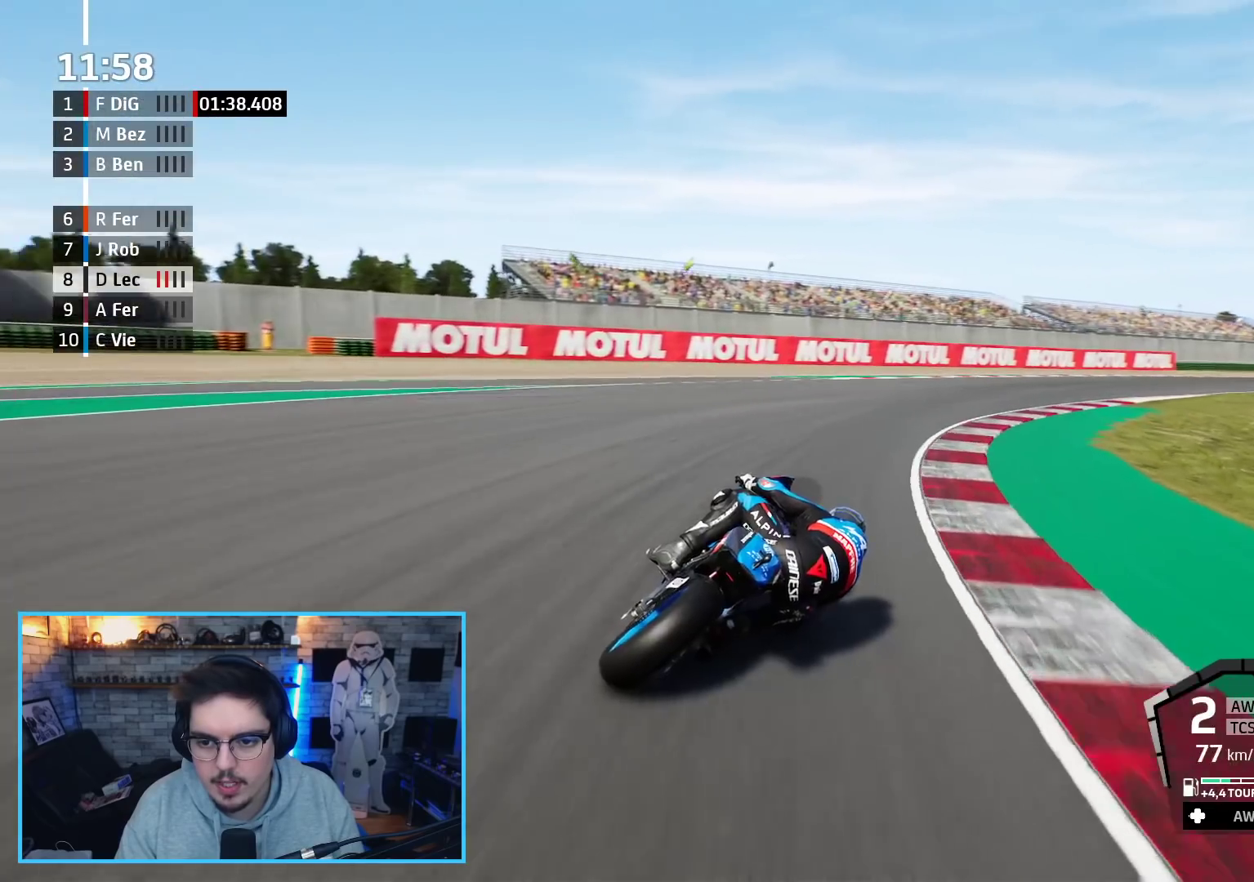
{"buttons": ["R2"], "left_stick": "up-right", "right_stick": "center", "events": []}
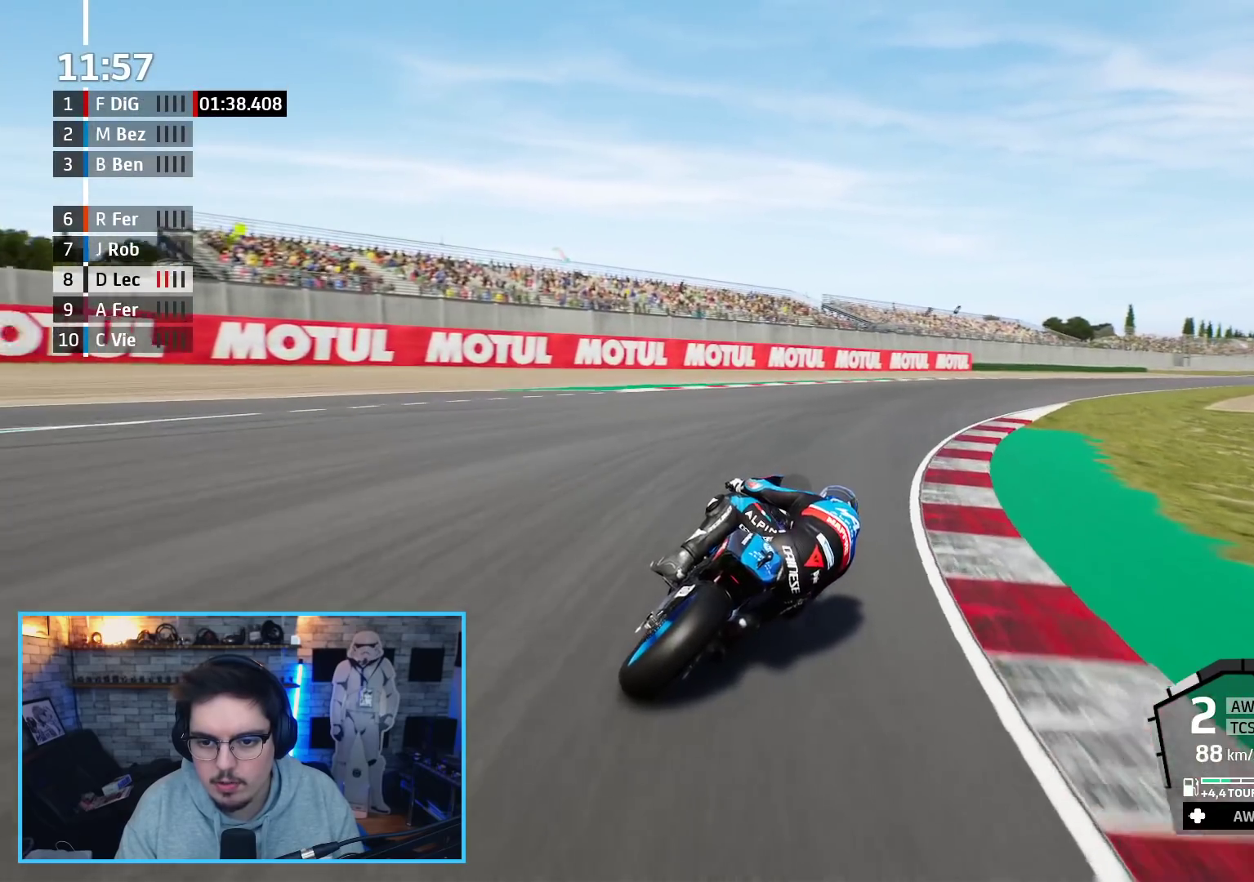
{"buttons": ["R2"], "left_stick": "up-right", "right_stick": "center", "events": []}
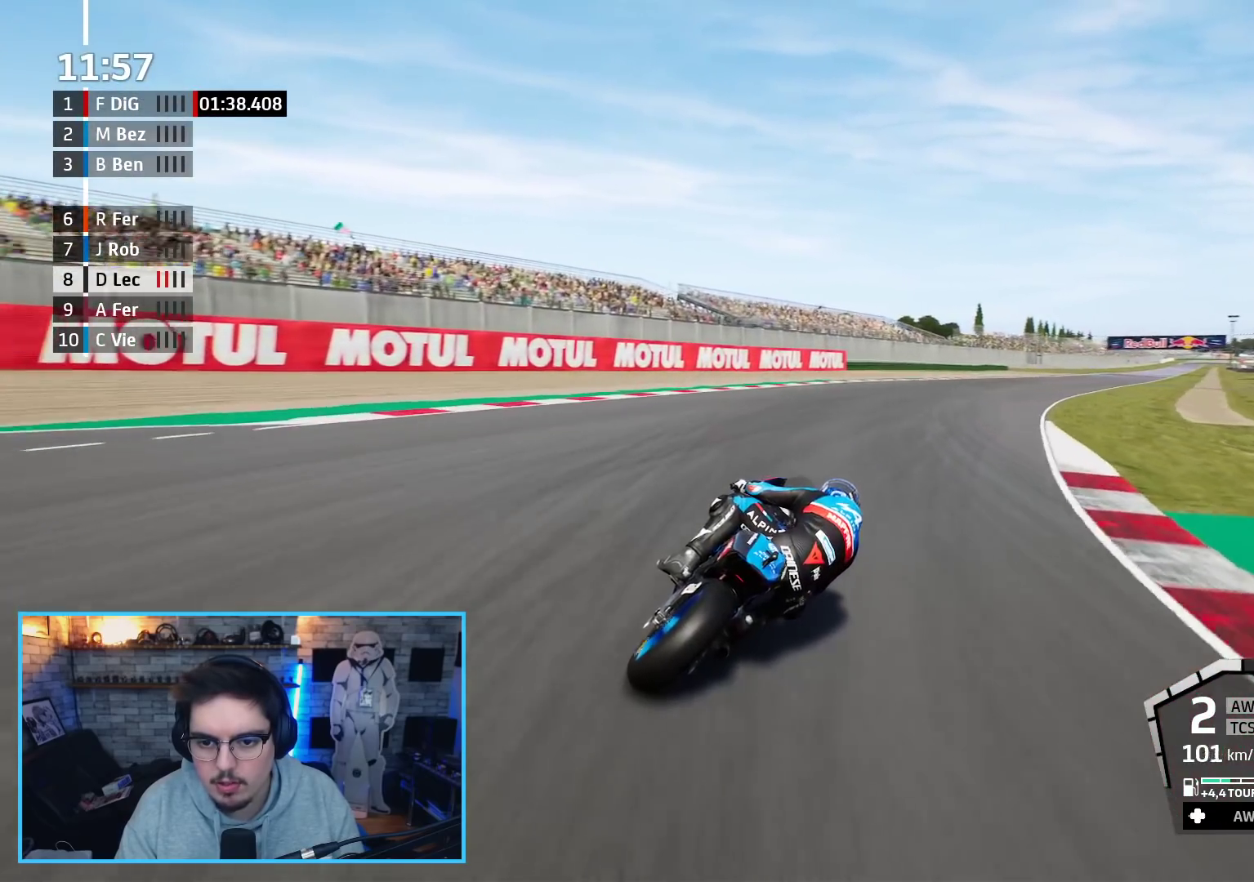
{"buttons": ["R2"], "left_stick": "up-right", "right_stick": "center", "events": []}
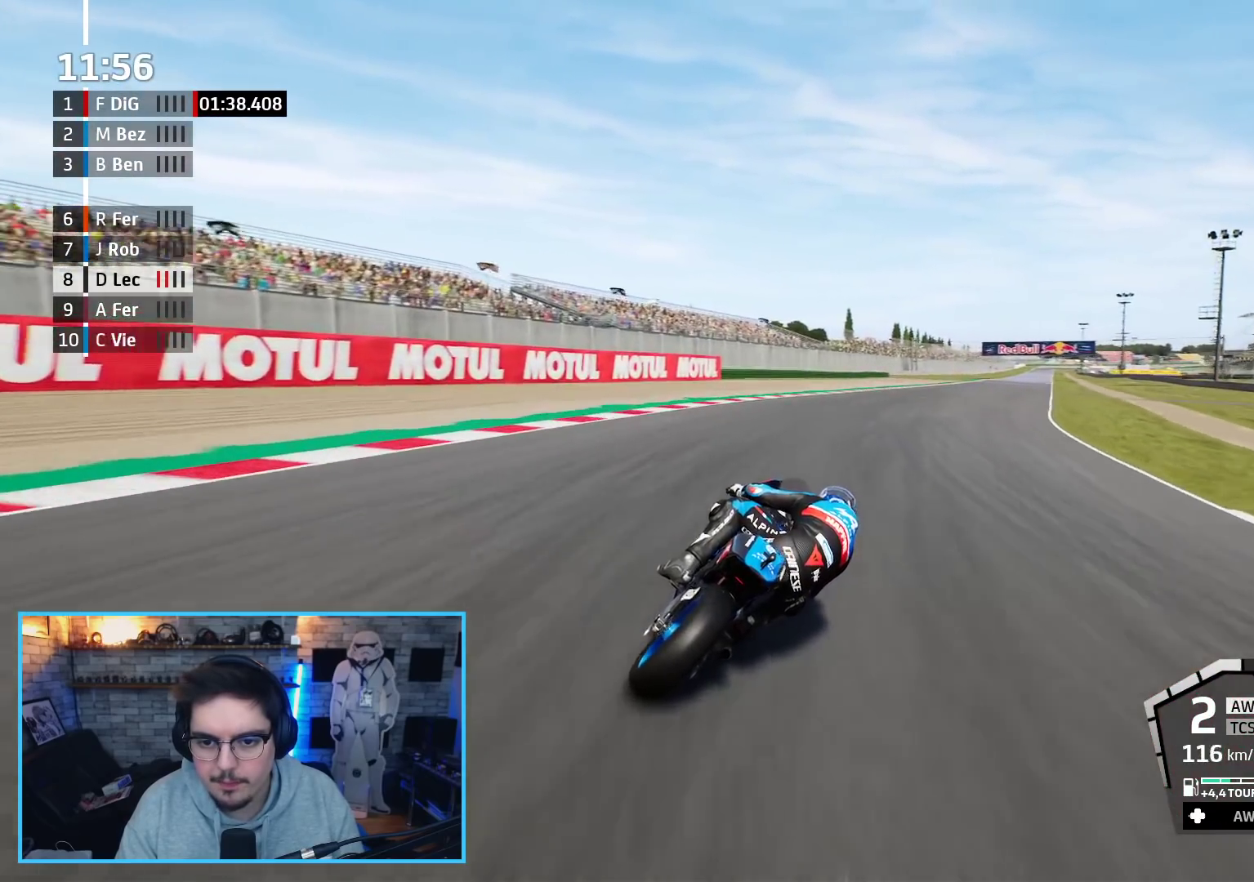
{"buttons": ["R2"], "left_stick": "up-right", "right_stick": "center", "events": []}
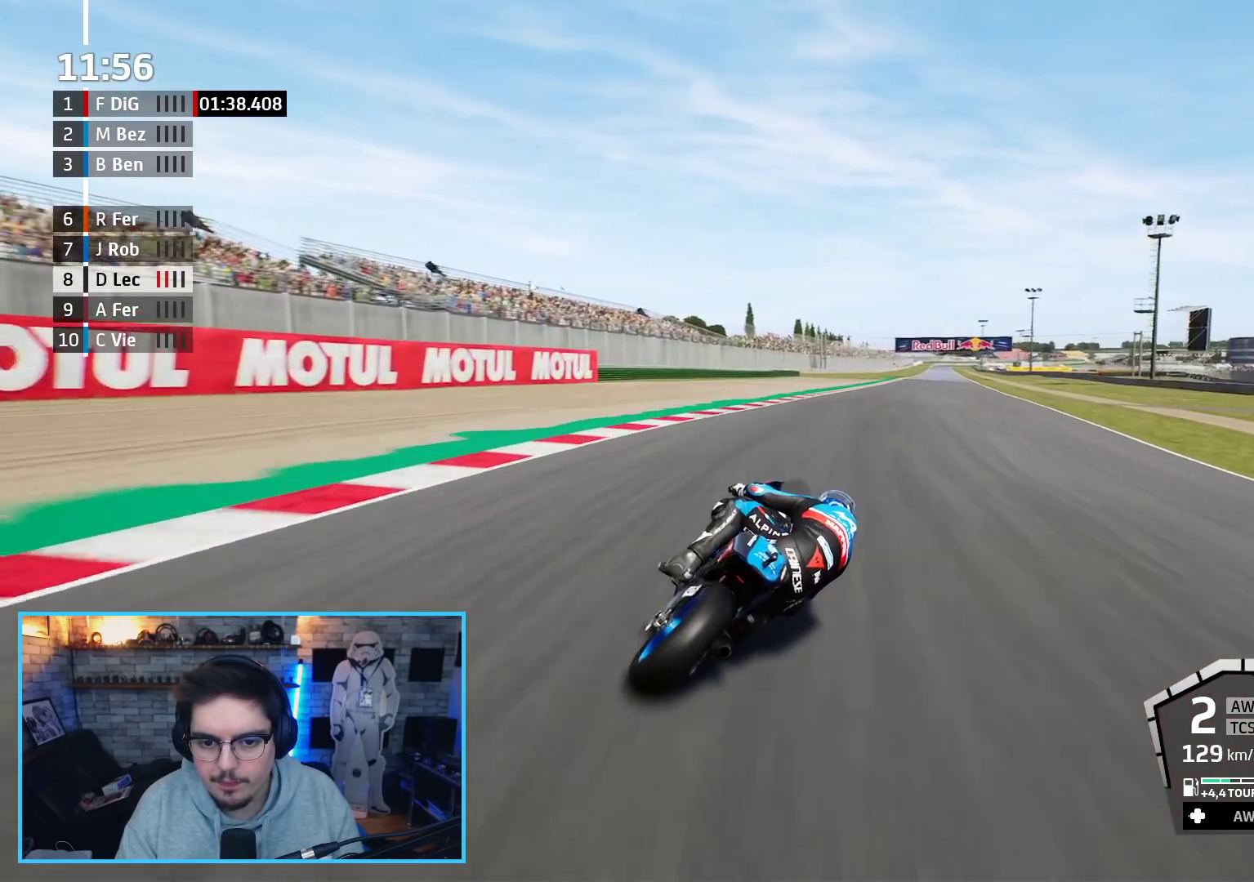
{"buttons": ["R2"], "left_stick": "up-right", "right_stick": "center", "events": []}
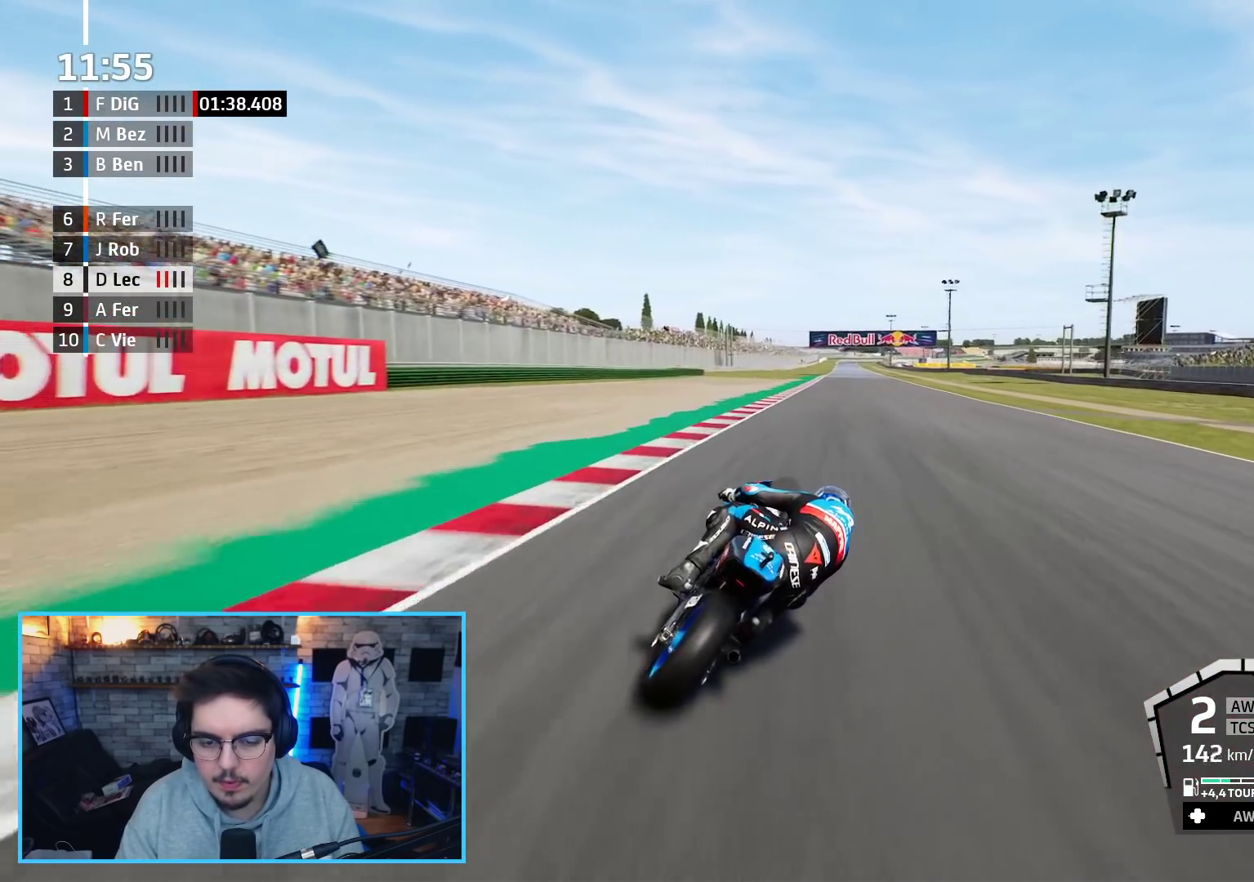
{"buttons": ["R2"], "left_stick": "up", "right_stick": "center", "events": [[67, "B", "down"], [83, "left_stick", "up"], [117, "B", "up"]]}
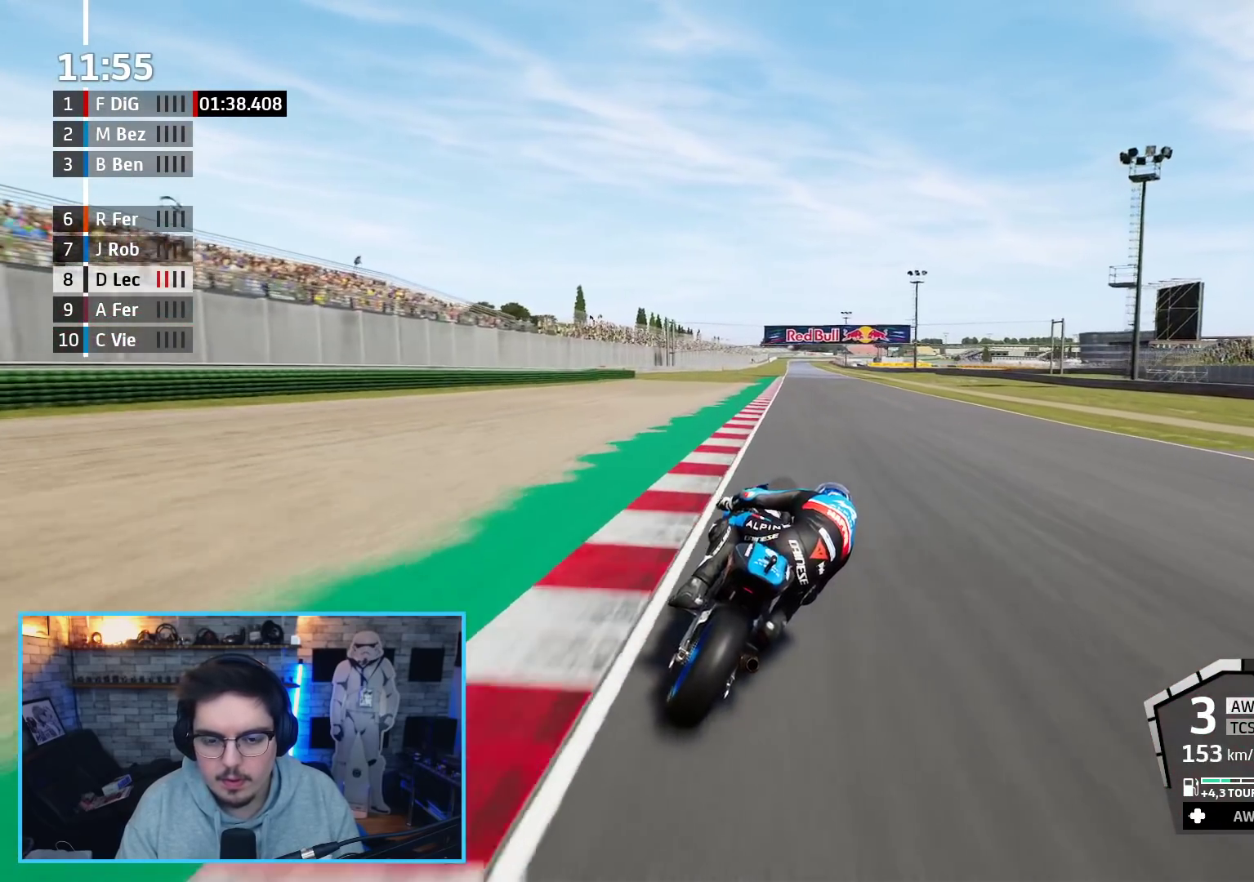
{"buttons": ["R2"], "left_stick": "center", "right_stick": "center", "events": [[333, "left_stick", "center"]]}
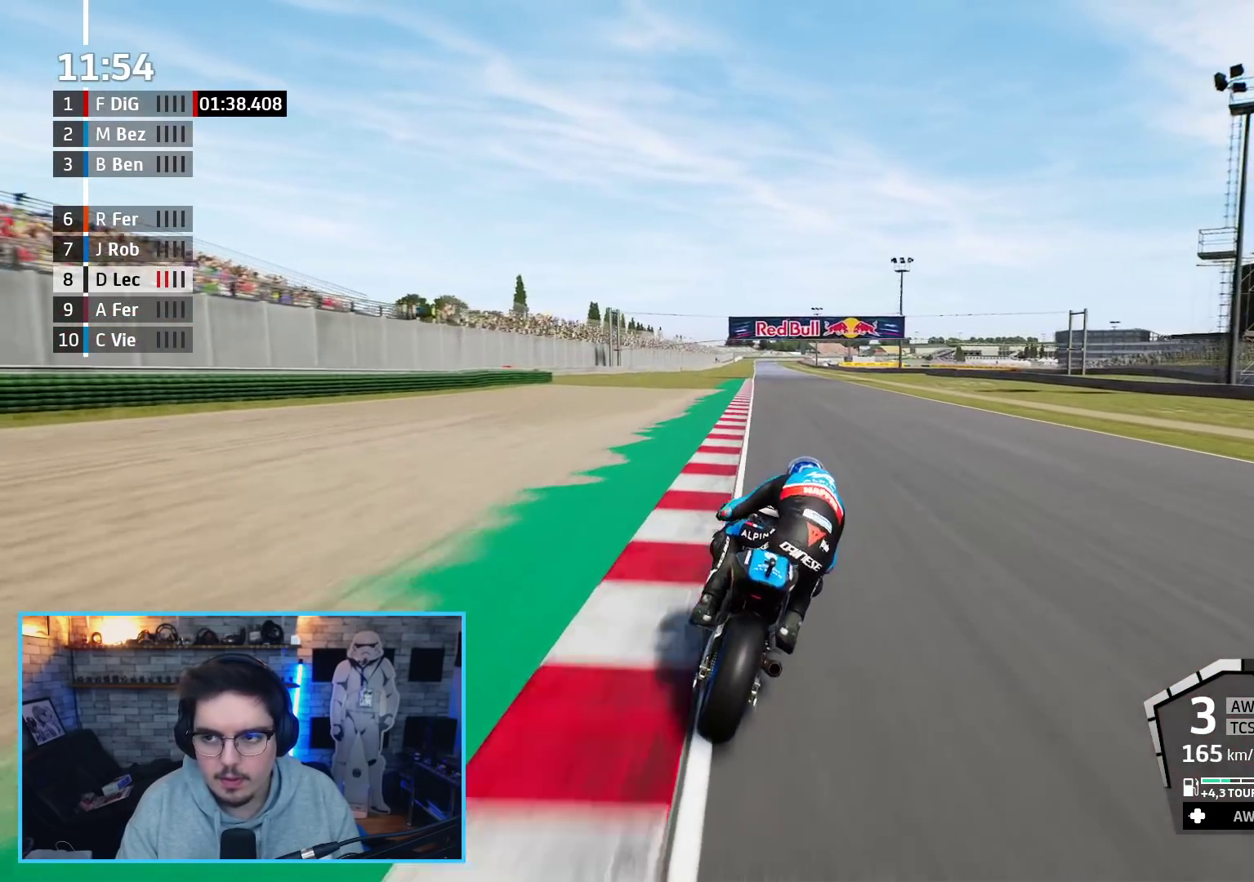
{"buttons": ["R2"], "left_stick": "center", "right_stick": "center", "events": [[117, "left_stick", "up"], [350, "left_stick", "center"]]}
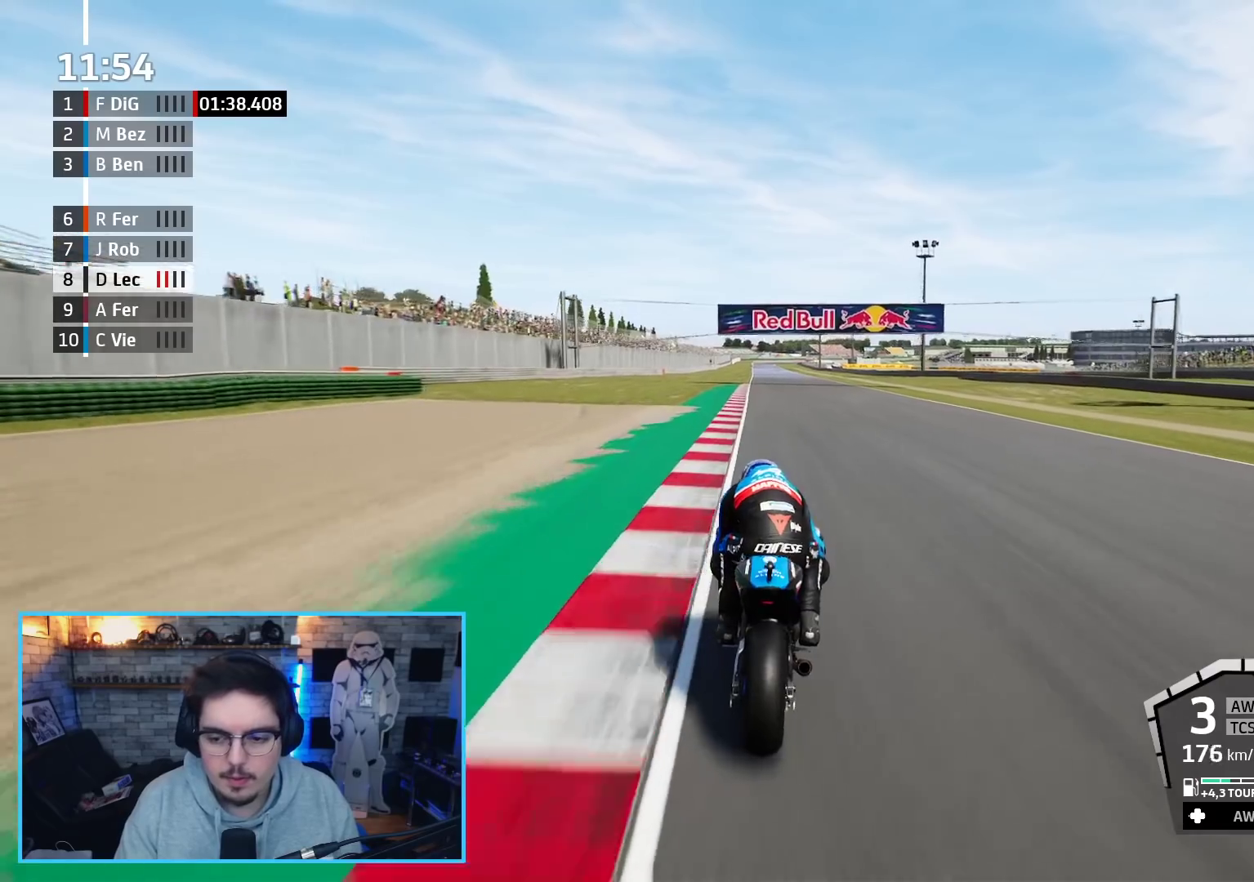
{"buttons": ["R2"], "left_stick": "center", "right_stick": "center", "events": [[133, "DPAD_UP", "down"], [183, "DPAD_UP", "up"], [367, "left_stick", "up-left"], [450, "left_stick", "center"]]}
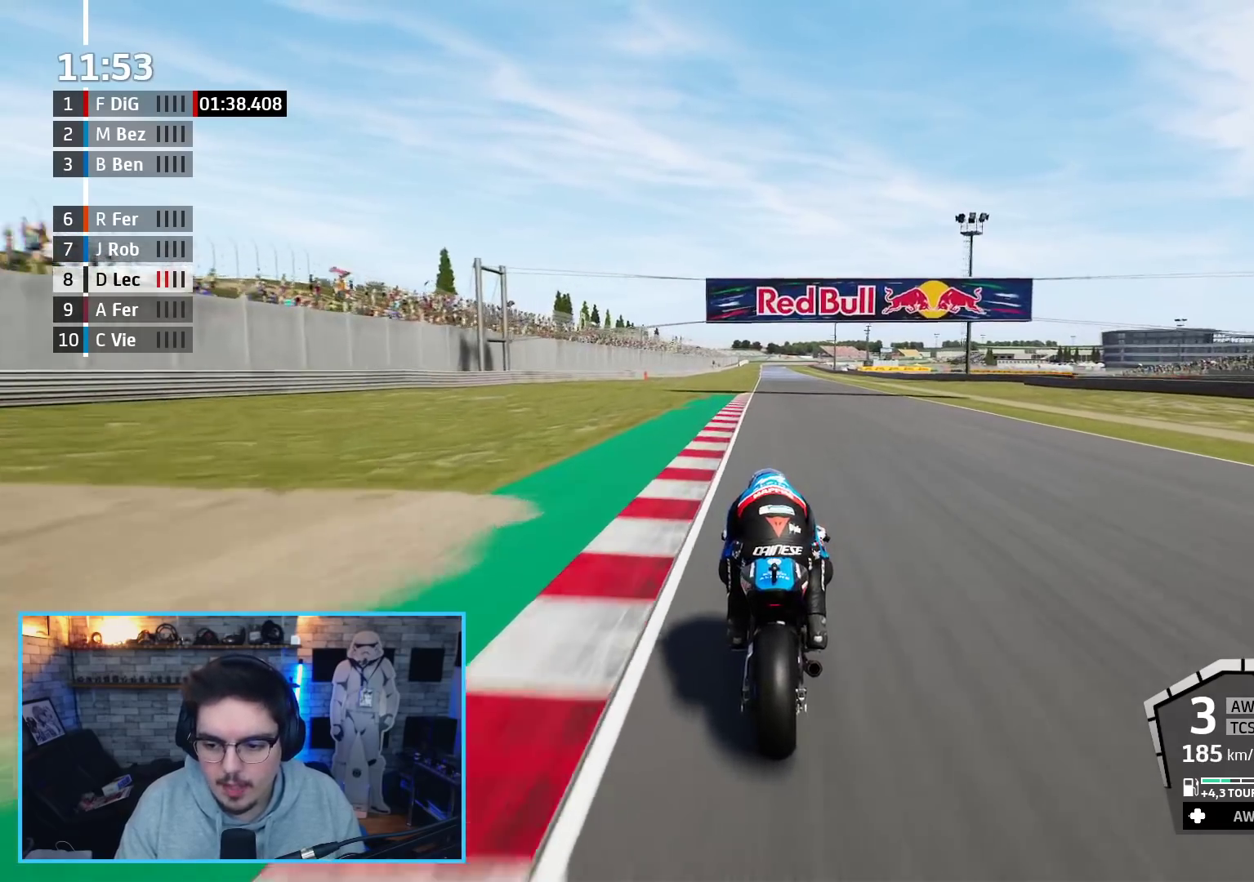
{"buttons": ["R2"], "left_stick": "center", "right_stick": "center", "events": [[367, "left_stick", "up"], [467, "left_stick", "center"]]}
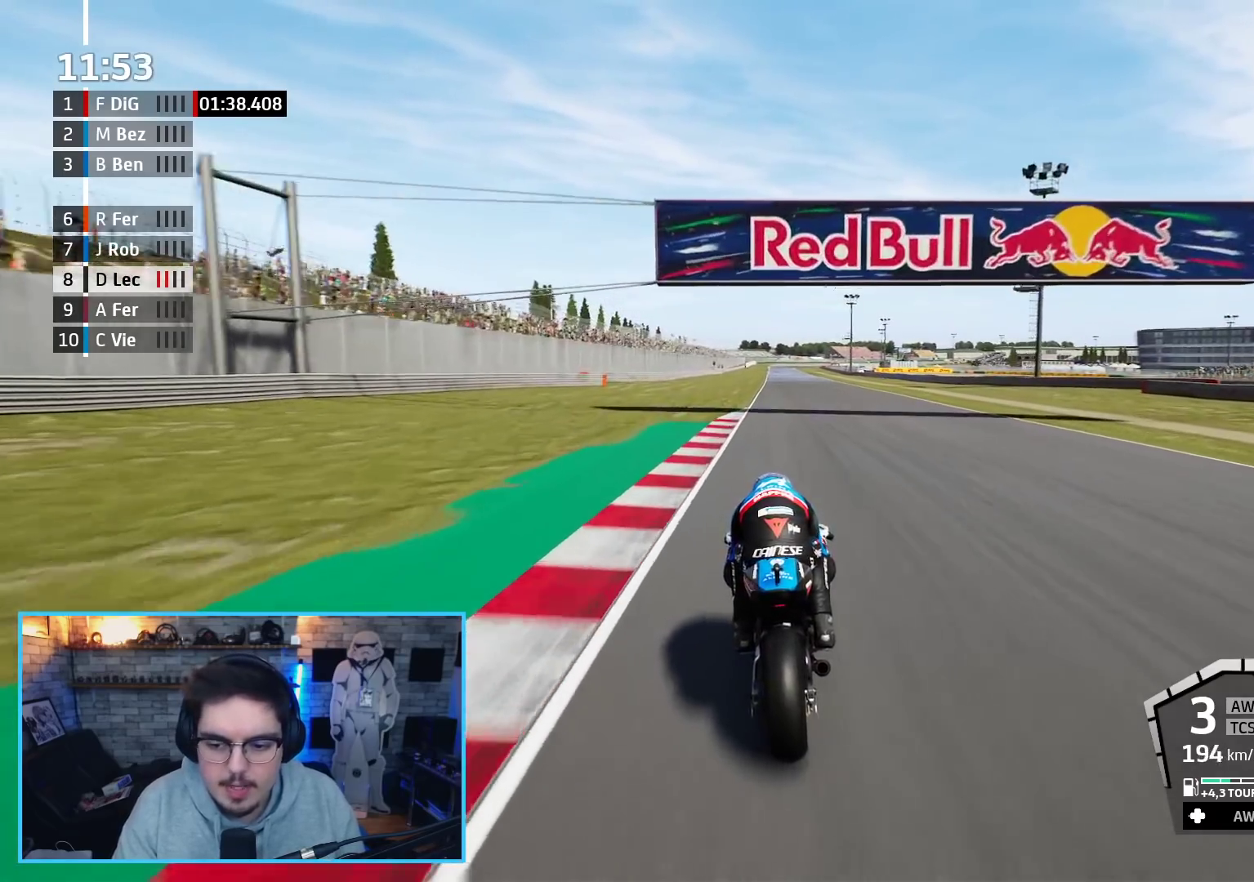
{"buttons": ["R2"], "left_stick": "center", "right_stick": "center", "events": [[217, "B", "down"], [317, "B", "up"]]}
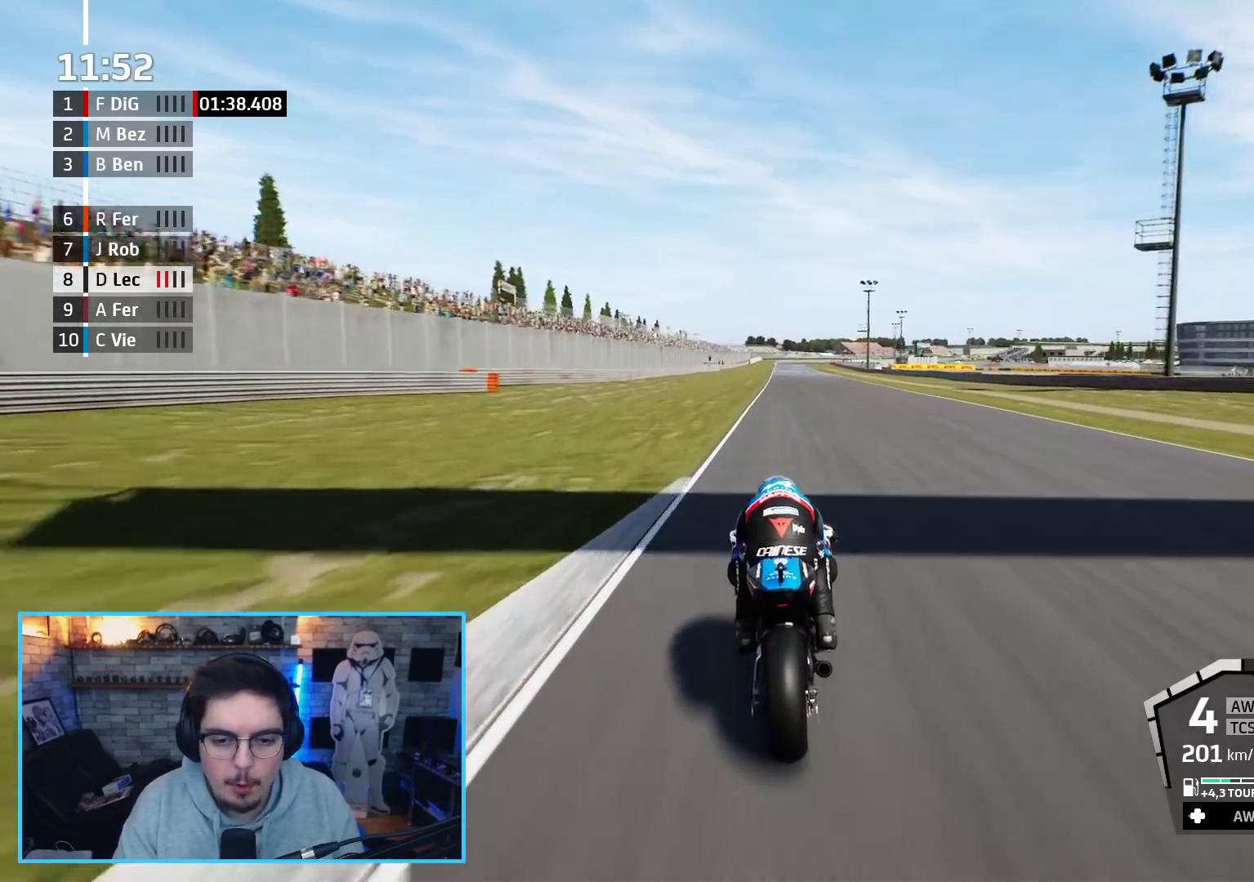
{"buttons": ["R2"], "left_stick": "center", "right_stick": "center", "events": []}